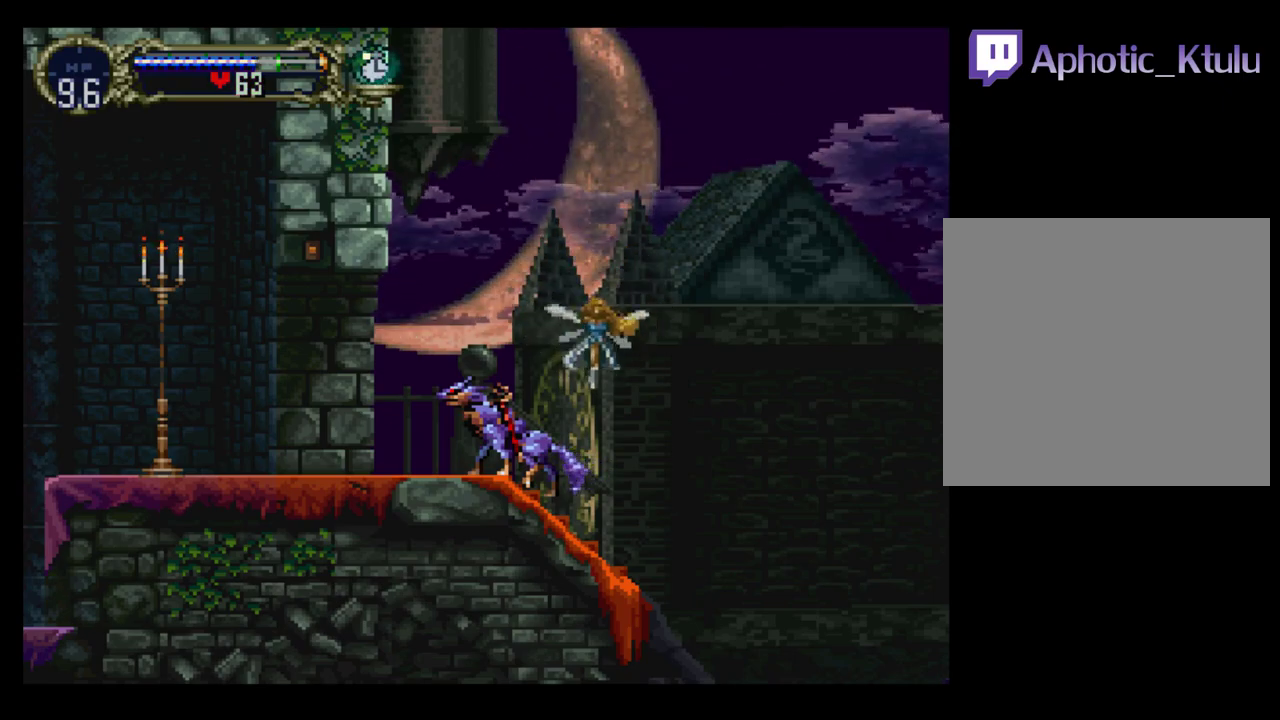
Gameplay with a controller (Xbox layout); each line is a JSON object with the inputs held at the frame after it. "events" lists button and stick changes between this image and that frame as [ms after this image, input, new state], when the widget could be followed in between. Not read: L3 R3 left_stick right_stick.
{"buttons": ["DPAD_LEFT"], "events": [[300, "DPAD_LEFT", "down"], [417, "DPAD_LEFT", "up"], [467, "DPAD_LEFT", "down"]]}
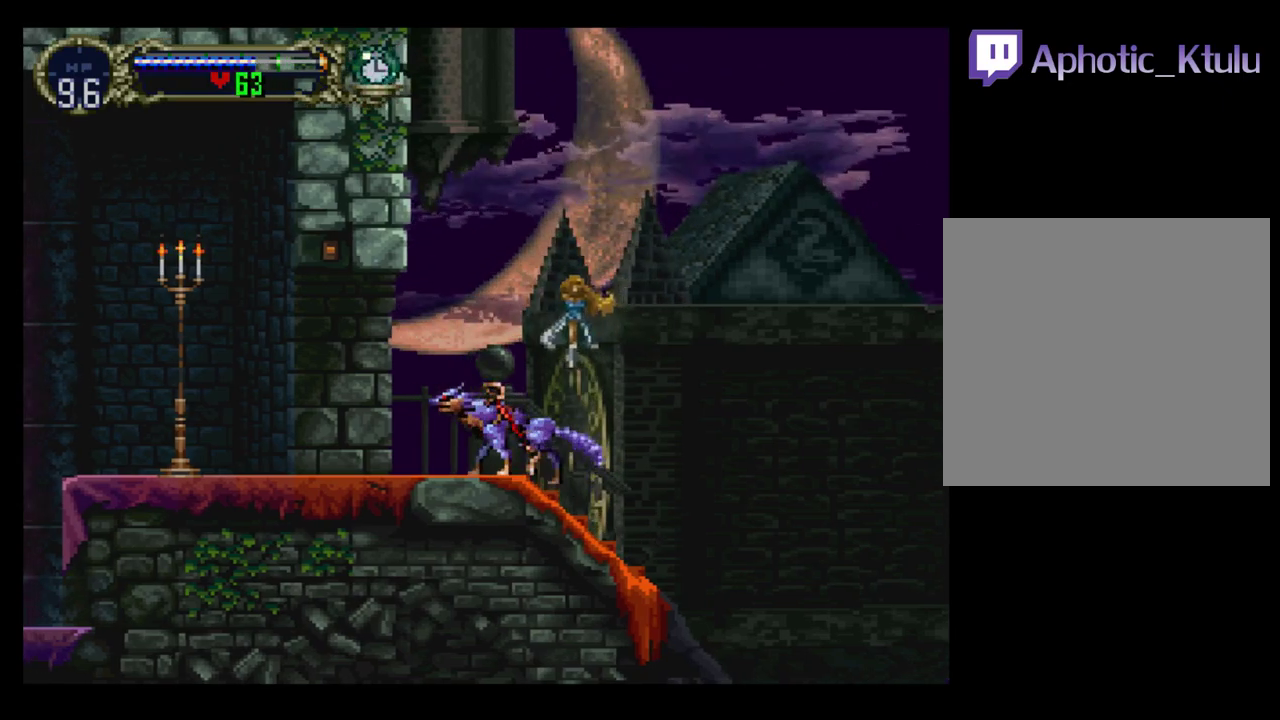
{"buttons": ["A"], "events": [[17, "A", "down"], [500, "DPAD_LEFT", "up"]]}
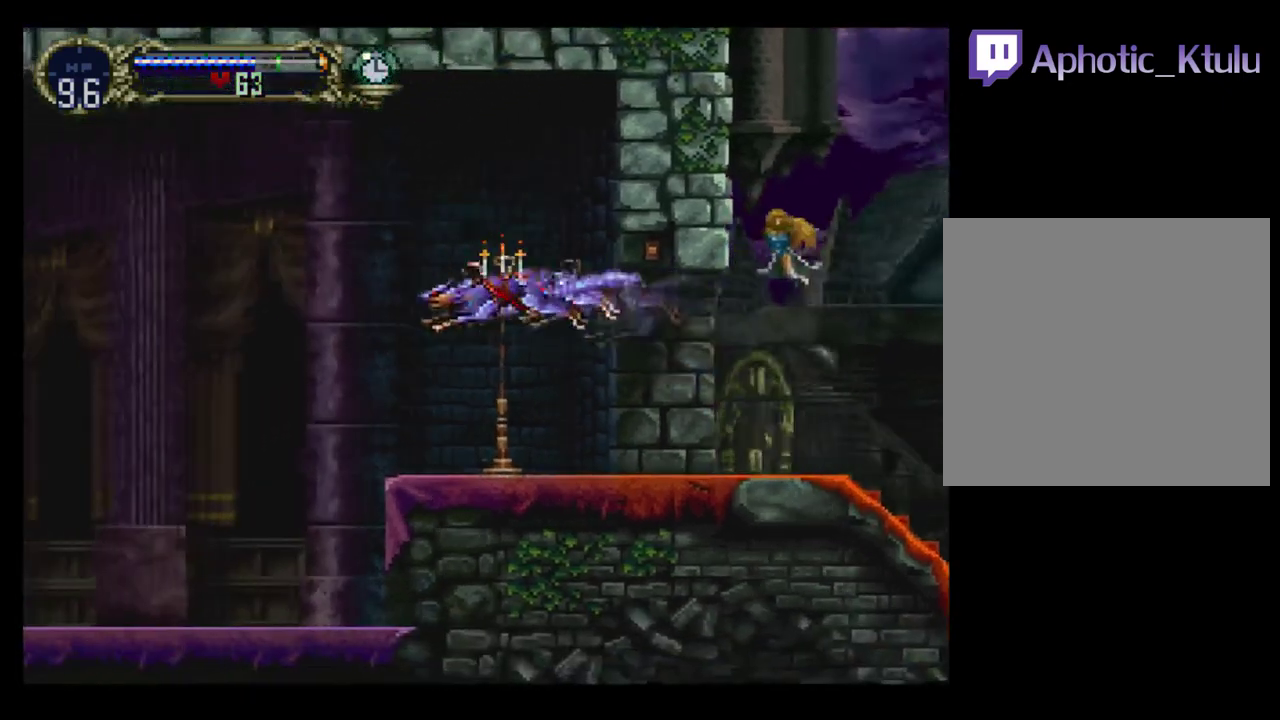
{"buttons": [], "events": [[33, "A", "up"], [83, "DPAD_RIGHT", "down"], [467, "DPAD_RIGHT", "up"]]}
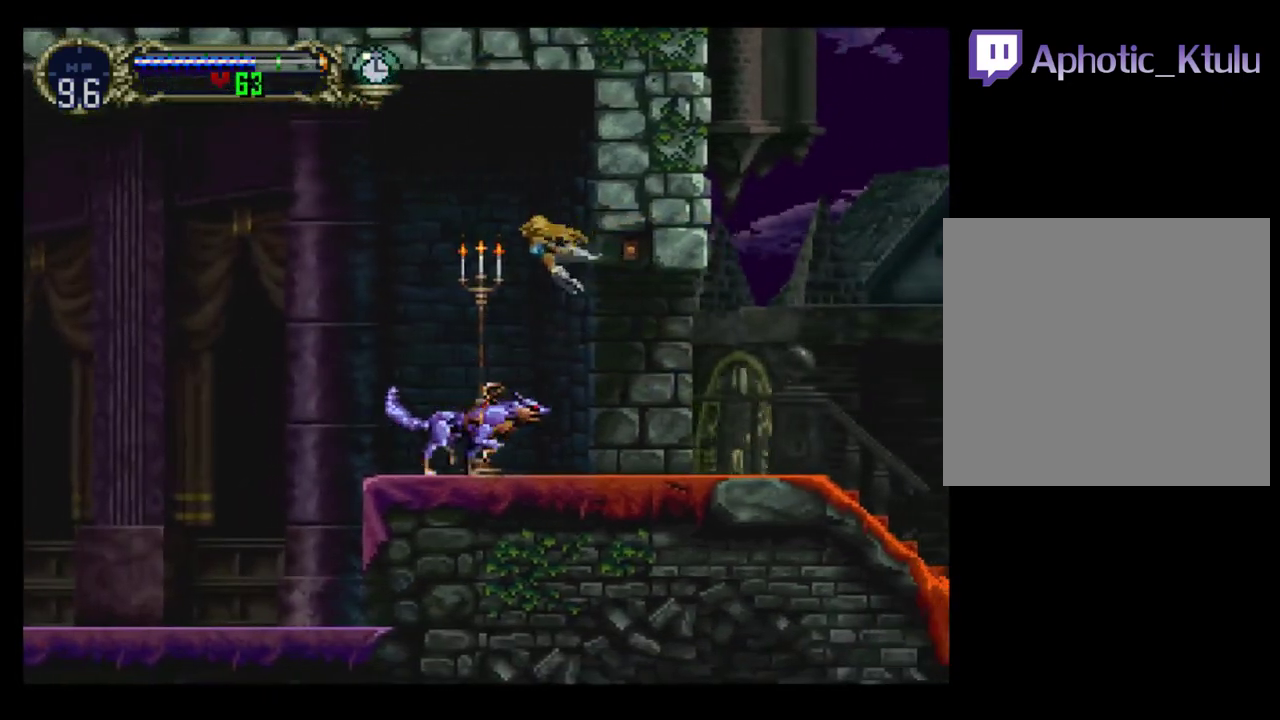
{"buttons": ["DPAD_RIGHT"], "events": [[400, "DPAD_RIGHT", "down"]]}
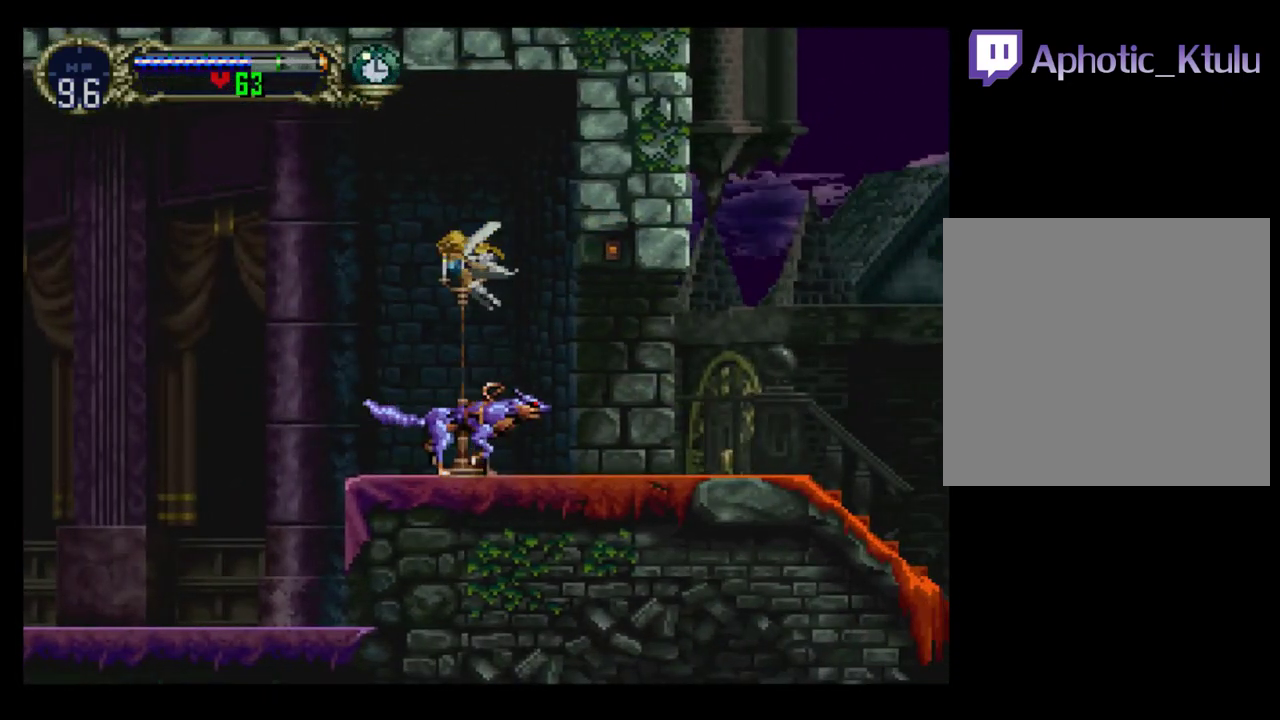
{"buttons": ["DPAD_RIGHT"], "events": []}
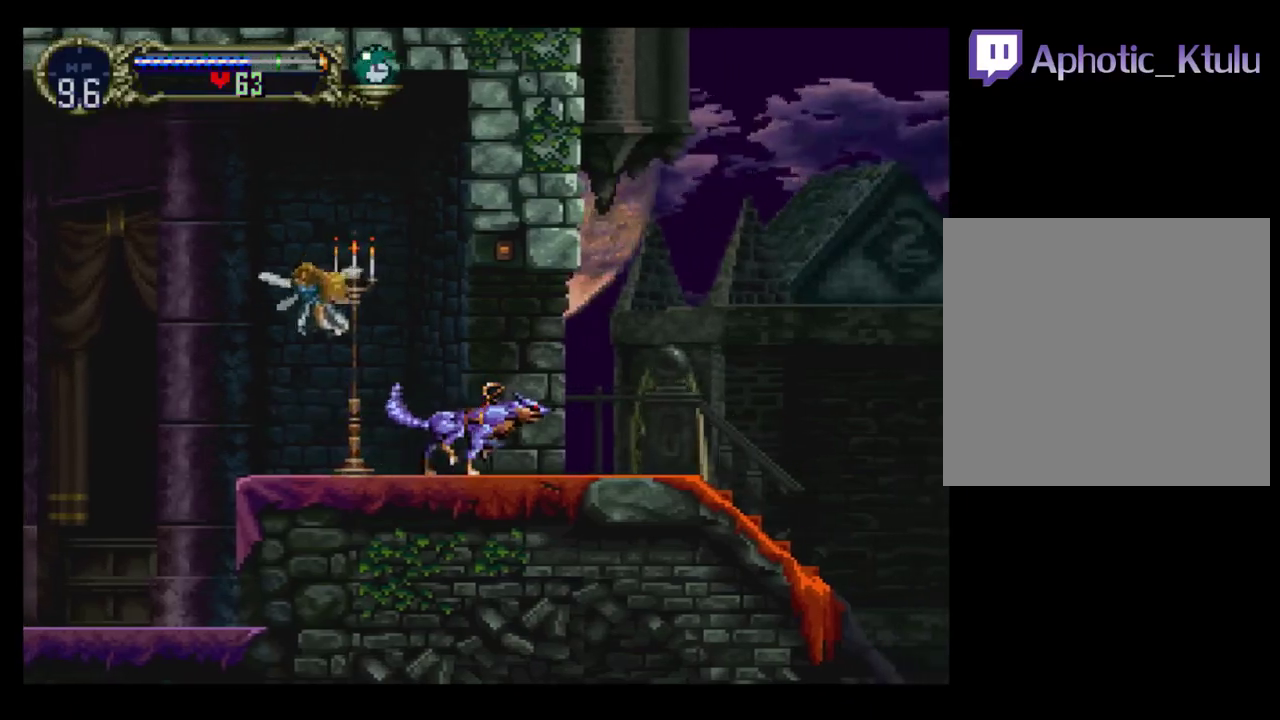
{"buttons": ["DPAD_RIGHT"], "events": []}
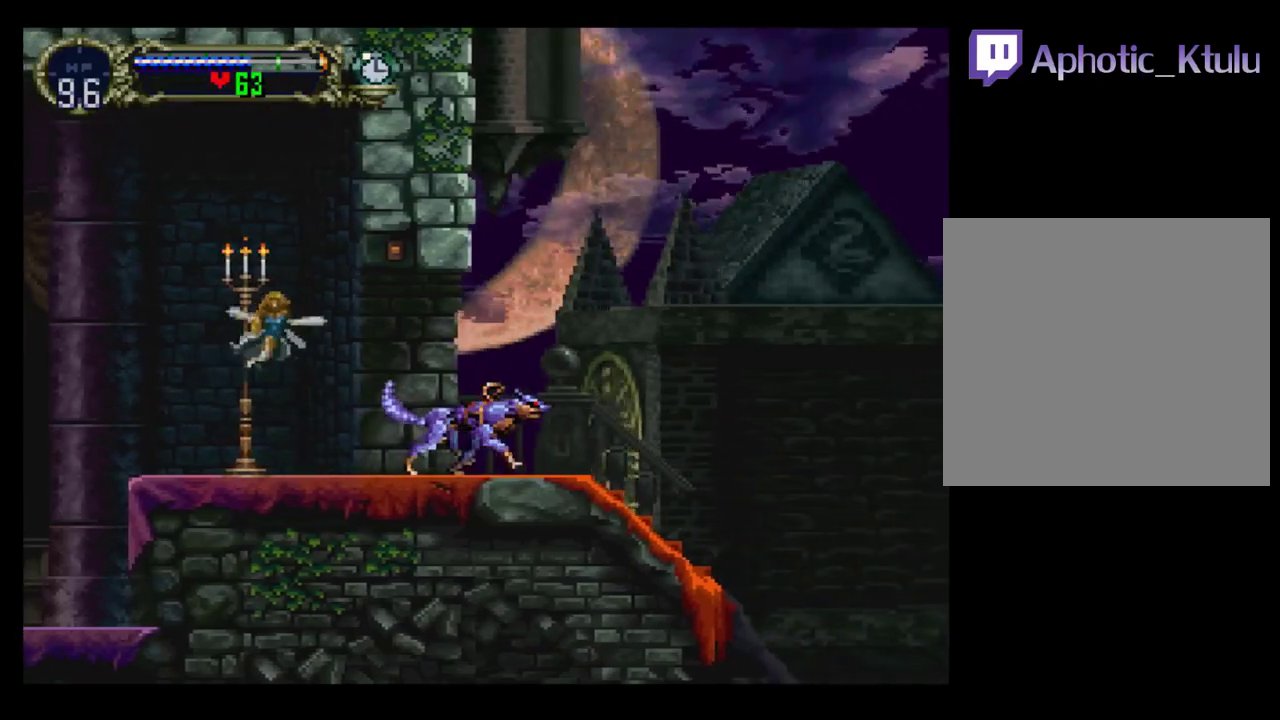
{"buttons": ["DPAD_RIGHT"], "events": []}
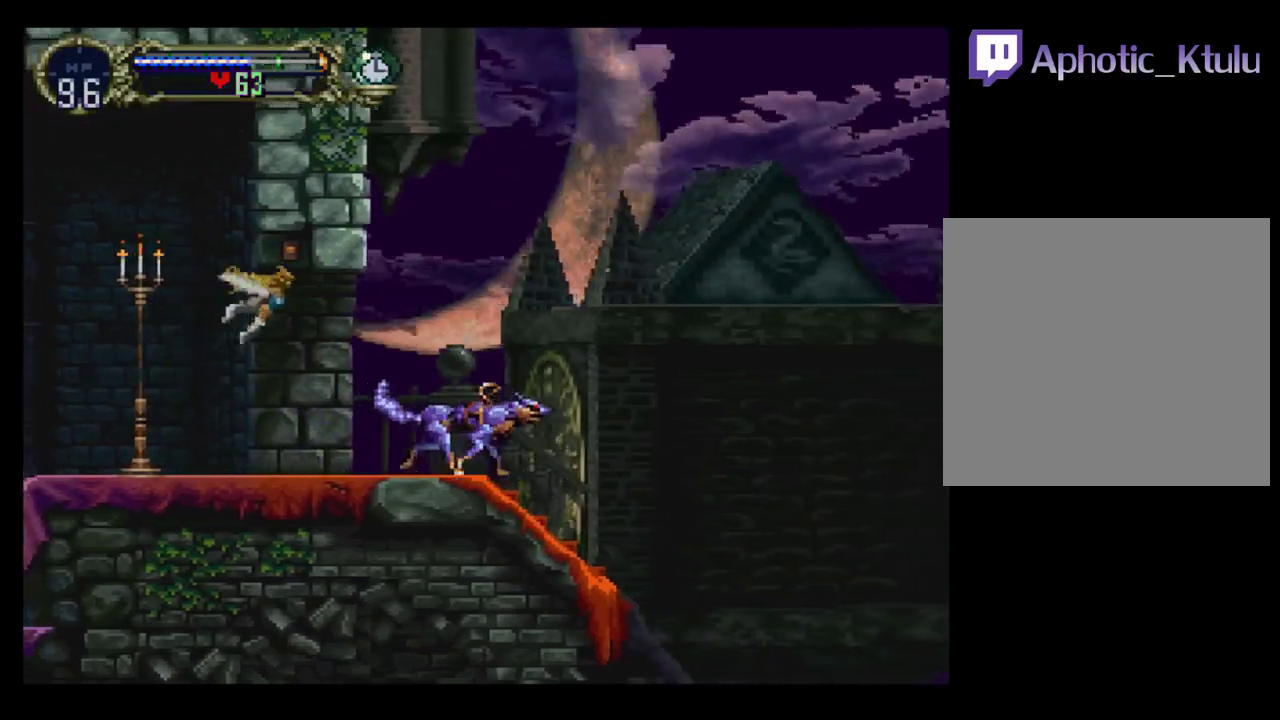
{"buttons": [], "events": [[133, "DPAD_RIGHT", "up"], [183, "DPAD_LEFT", "down"], [400, "DPAD_LEFT", "up"]]}
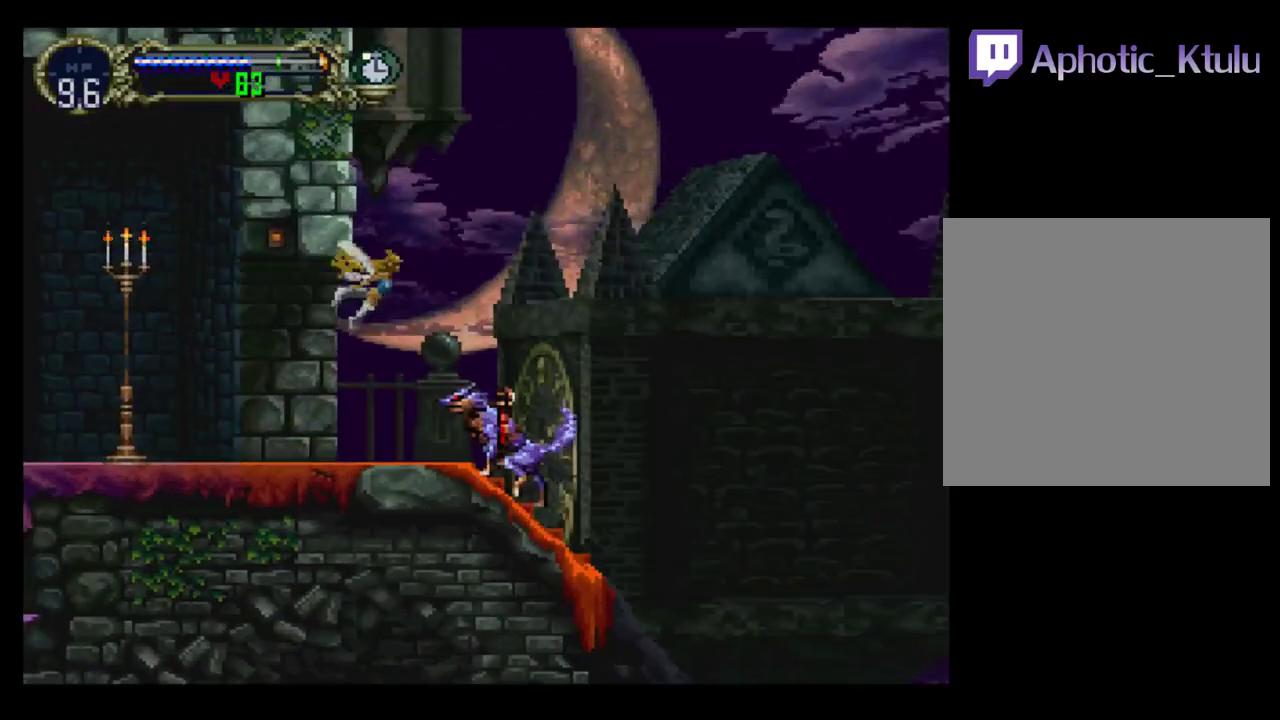
{"buttons": [], "events": [[233, "DPAD_LEFT", "down"], [333, "DPAD_LEFT", "up"]]}
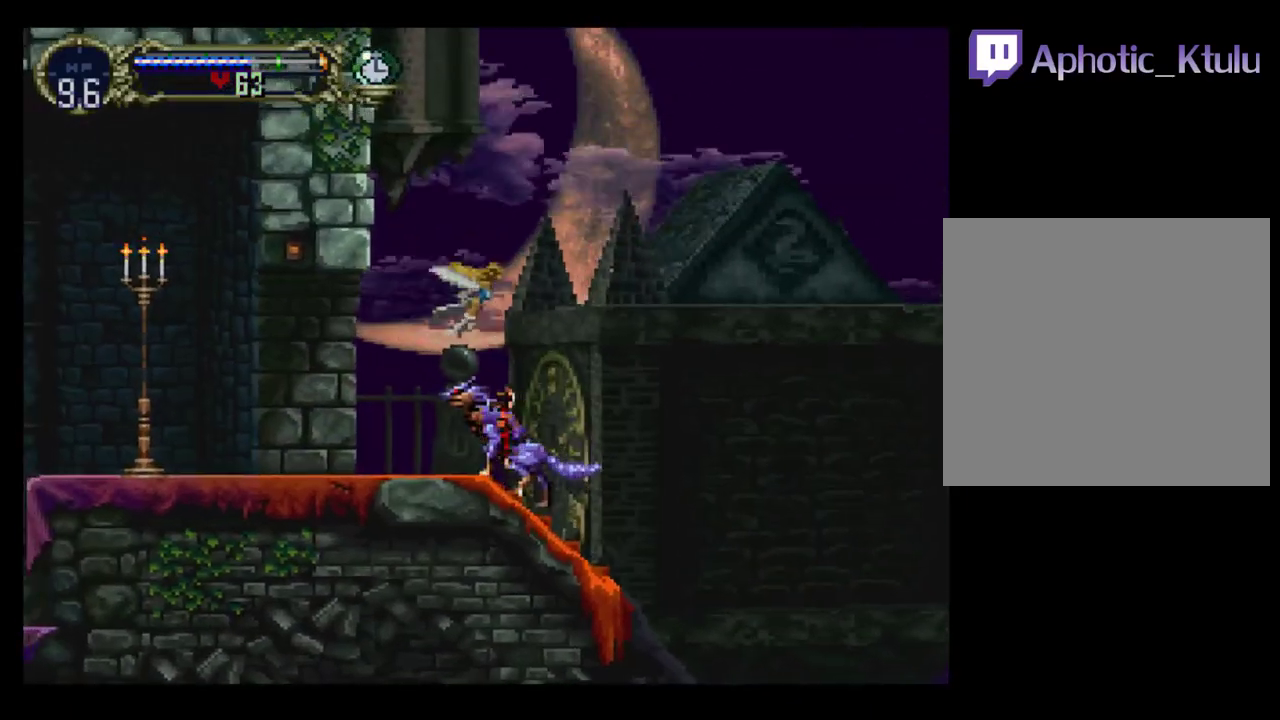
{"buttons": [], "events": [[300, "DPAD_LEFT", "down"], [350, "DPAD_LEFT", "up"]]}
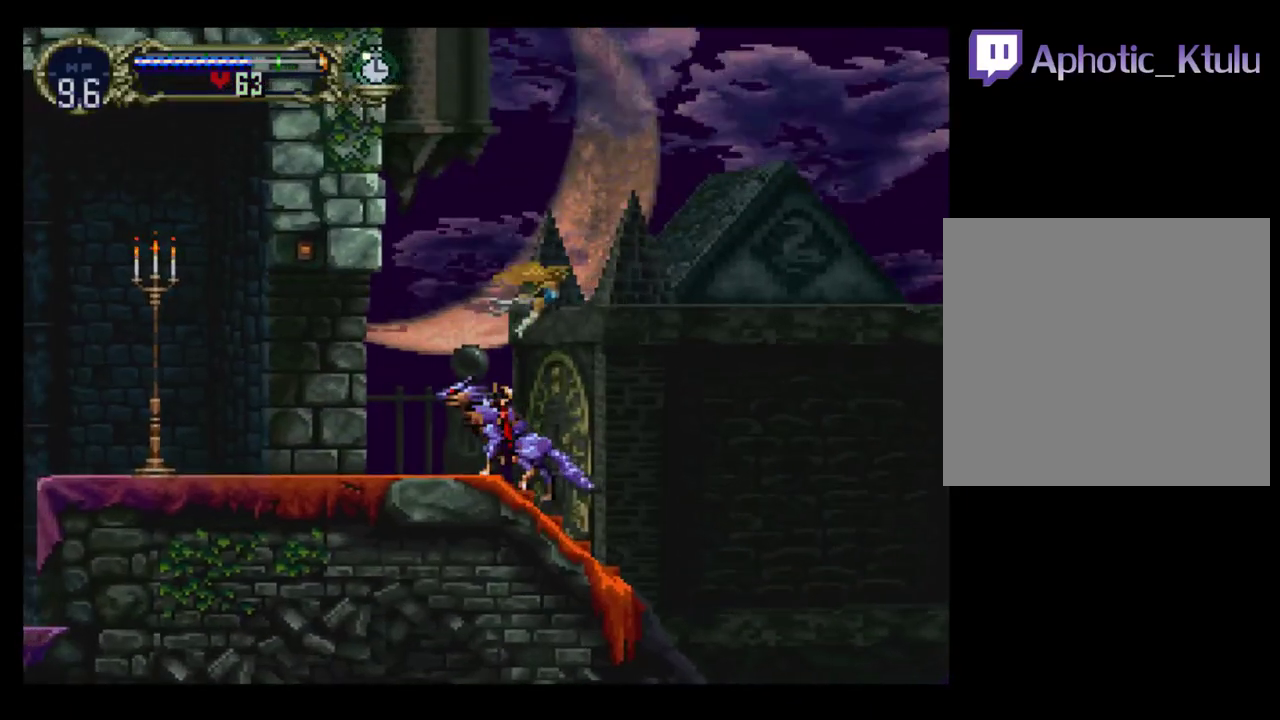
{"buttons": ["DPAD_LEFT"], "events": [[500, "DPAD_LEFT", "down"]]}
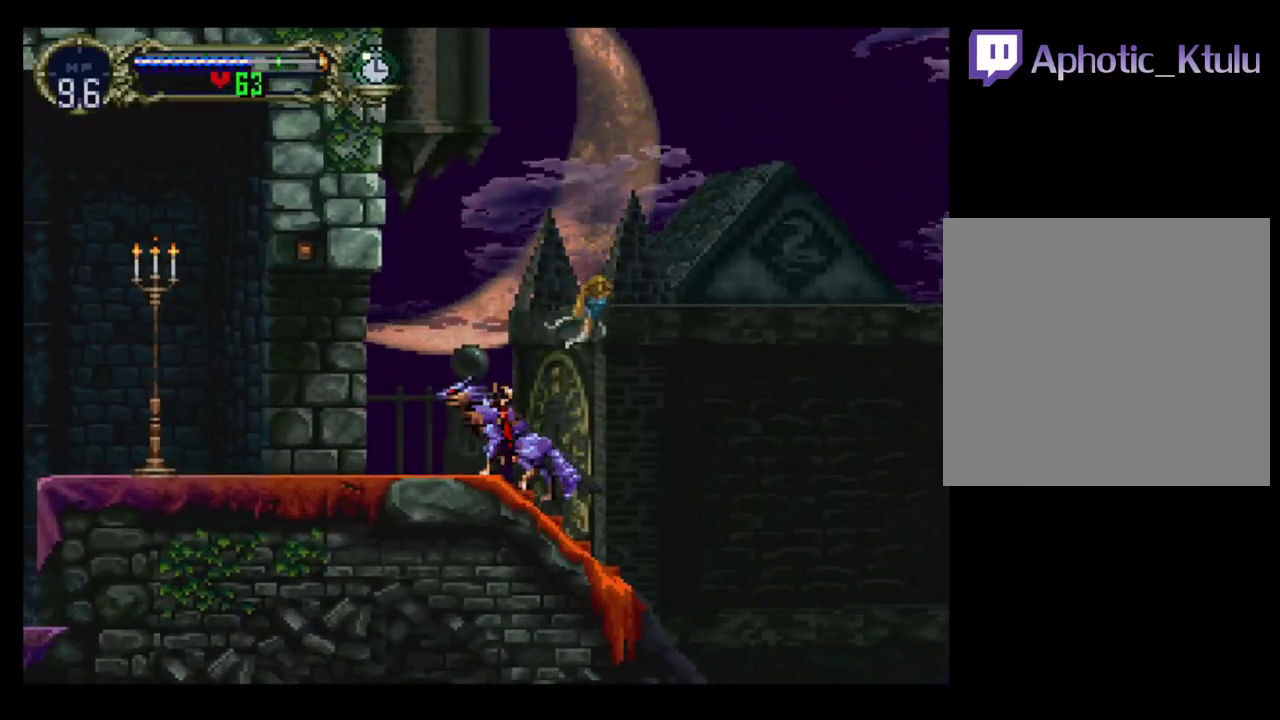
{"buttons": [], "events": [[33, "DPAD_LEFT", "up"]]}
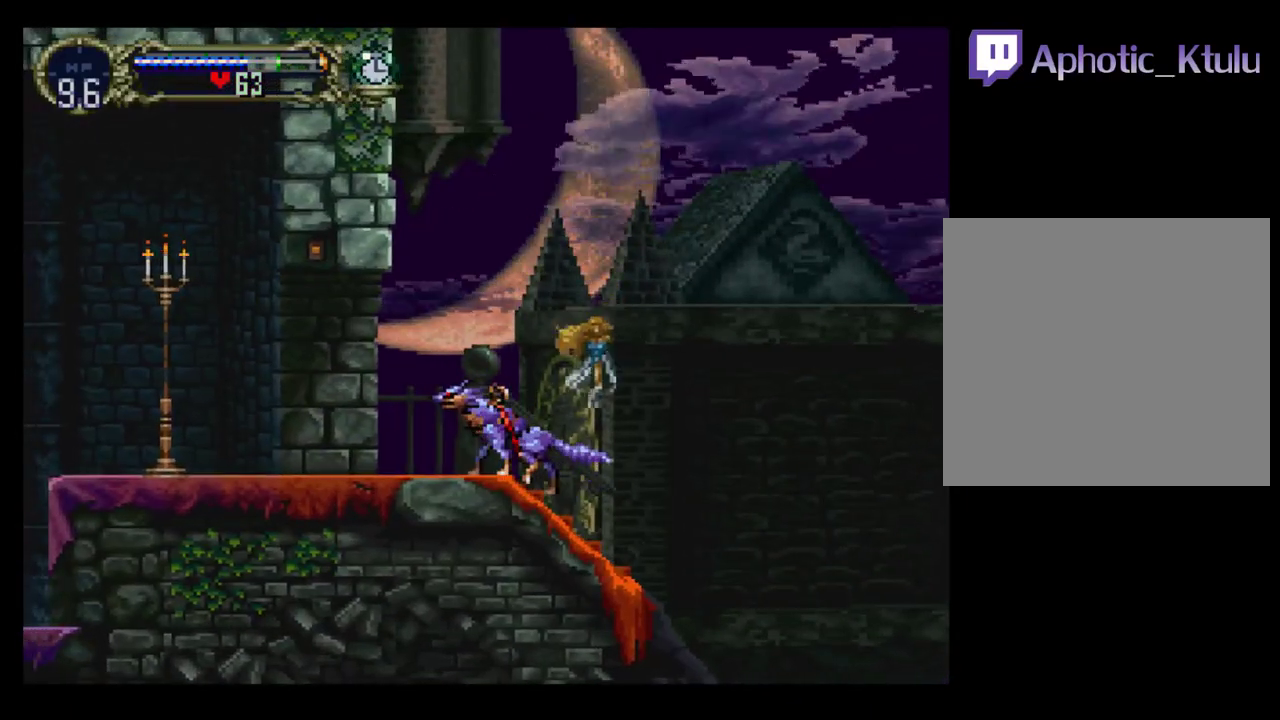
{"buttons": [], "events": [[400, "DPAD_LEFT", "down"], [500, "DPAD_LEFT", "up"]]}
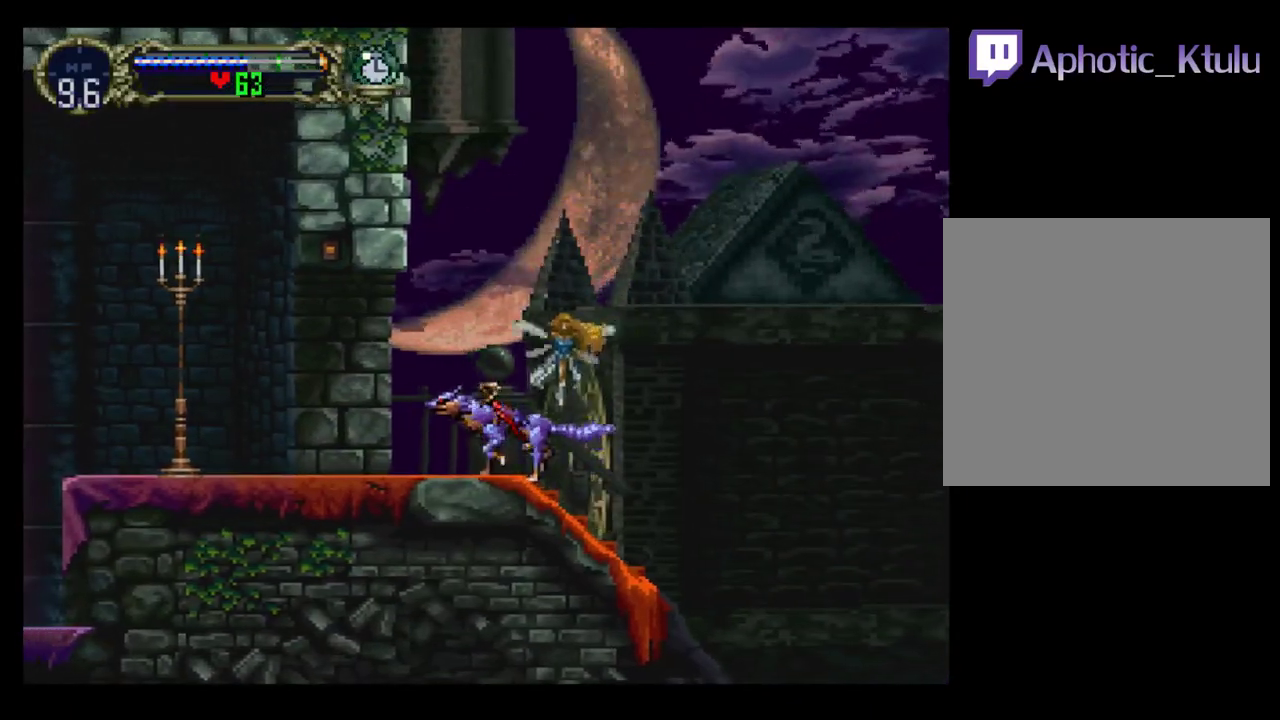
{"buttons": ["A", "DPAD_LEFT"], "events": [[67, "DPAD_LEFT", "down"], [83, "A", "down"], [83, "DPAD_UP", "down"], [217, "DPAD_UP", "up"]]}
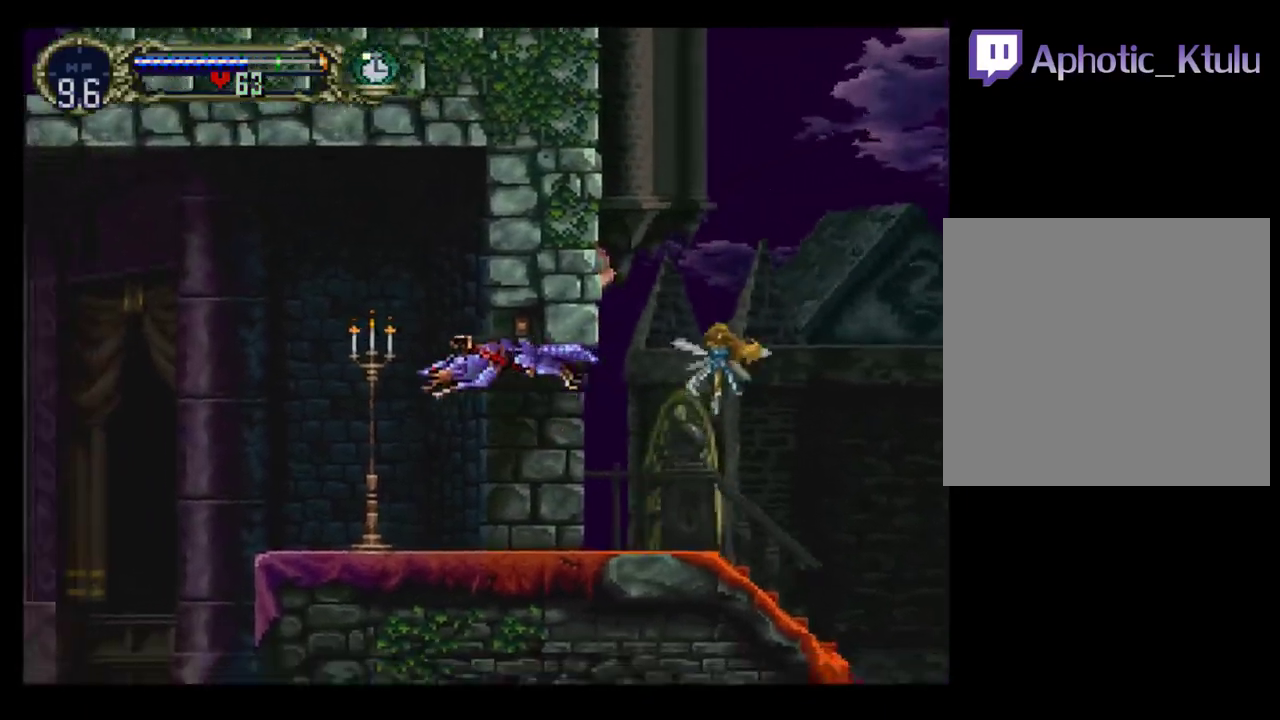
{"buttons": ["A"], "events": [[317, "A", "up"], [433, "A", "down"], [483, "DPAD_LEFT", "up"]]}
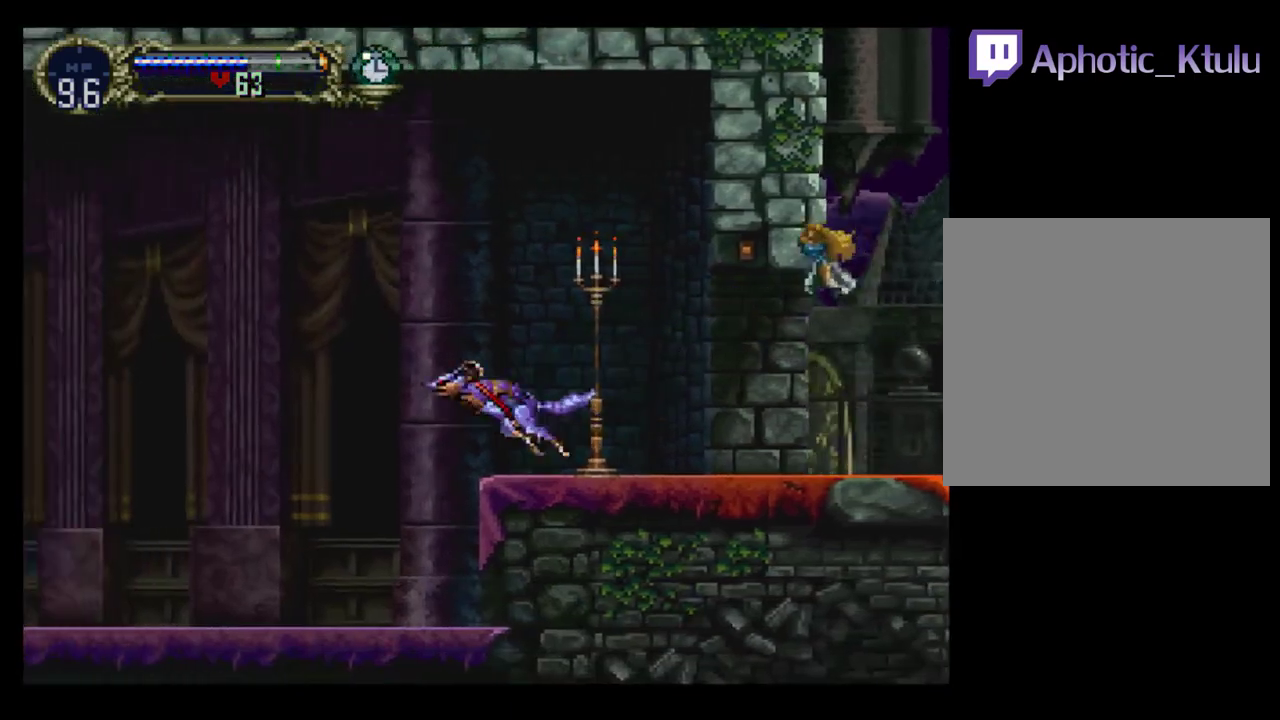
{"buttons": ["DPAD_RIGHT"], "events": [[117, "DPAD_RIGHT", "down"], [150, "A", "up"]]}
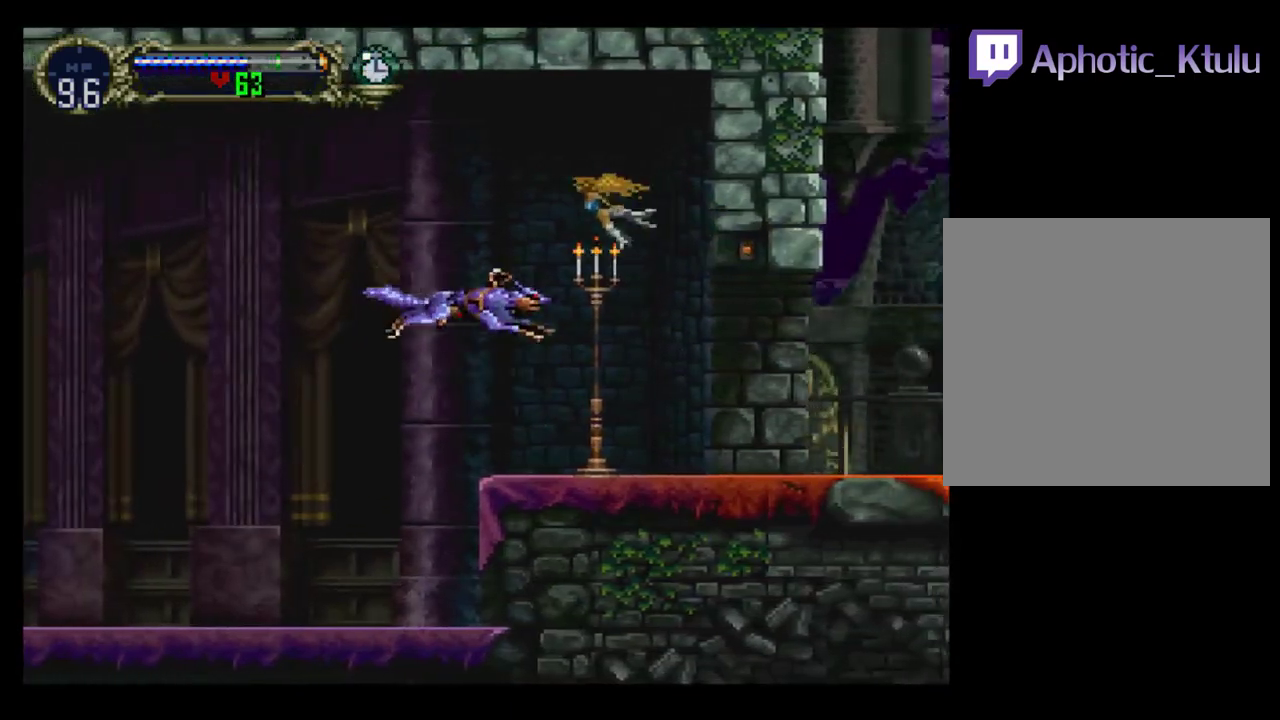
{"buttons": ["DPAD_RIGHT"], "events": []}
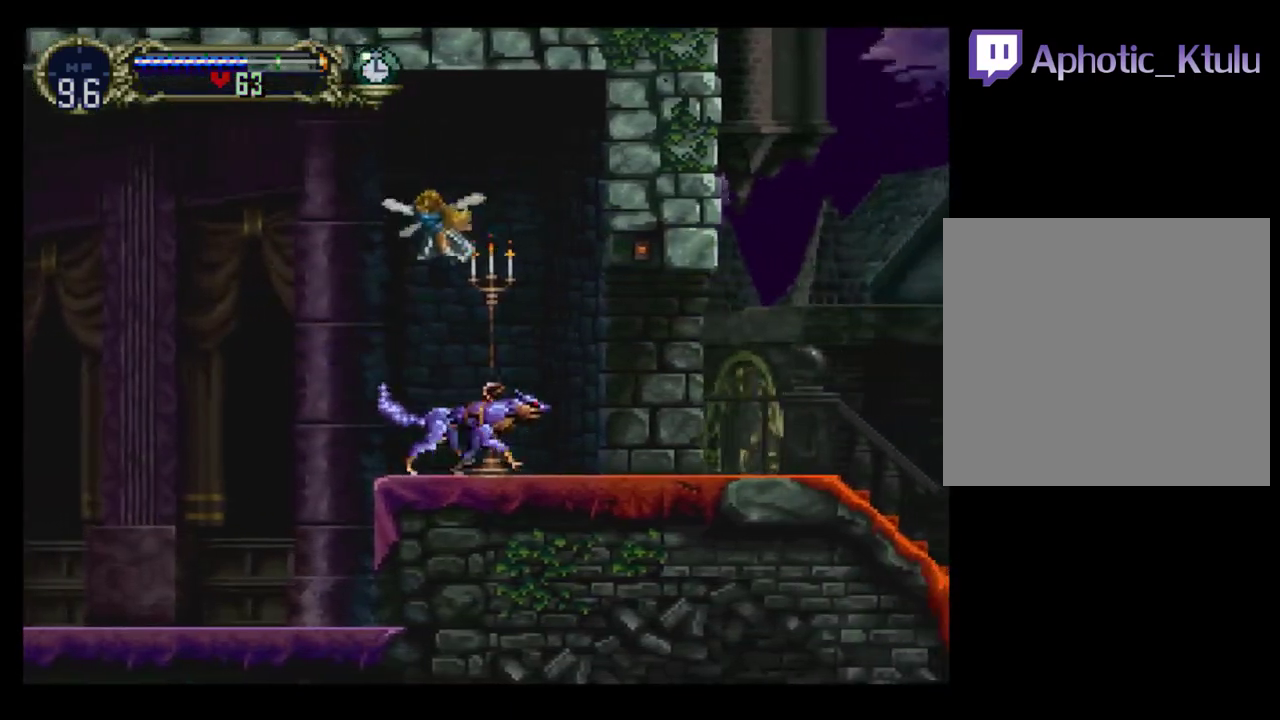
{"buttons": ["DPAD_RIGHT"], "events": []}
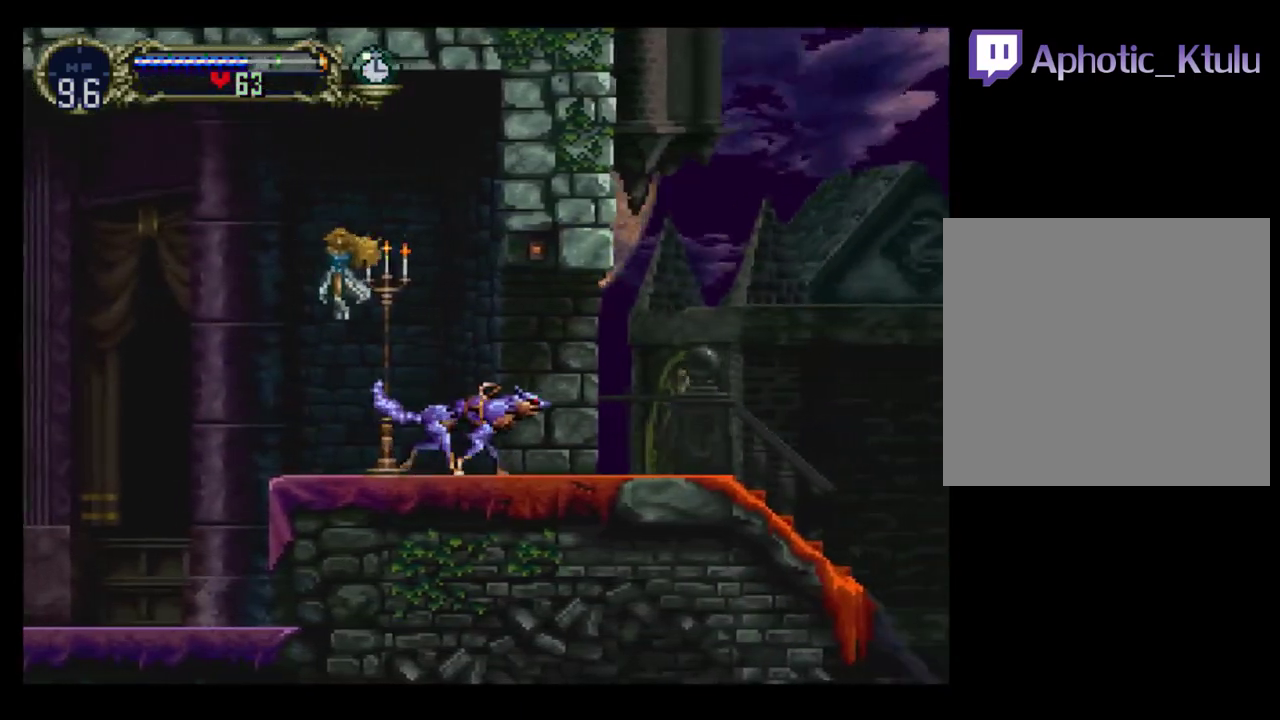
{"buttons": ["DPAD_RIGHT"], "events": []}
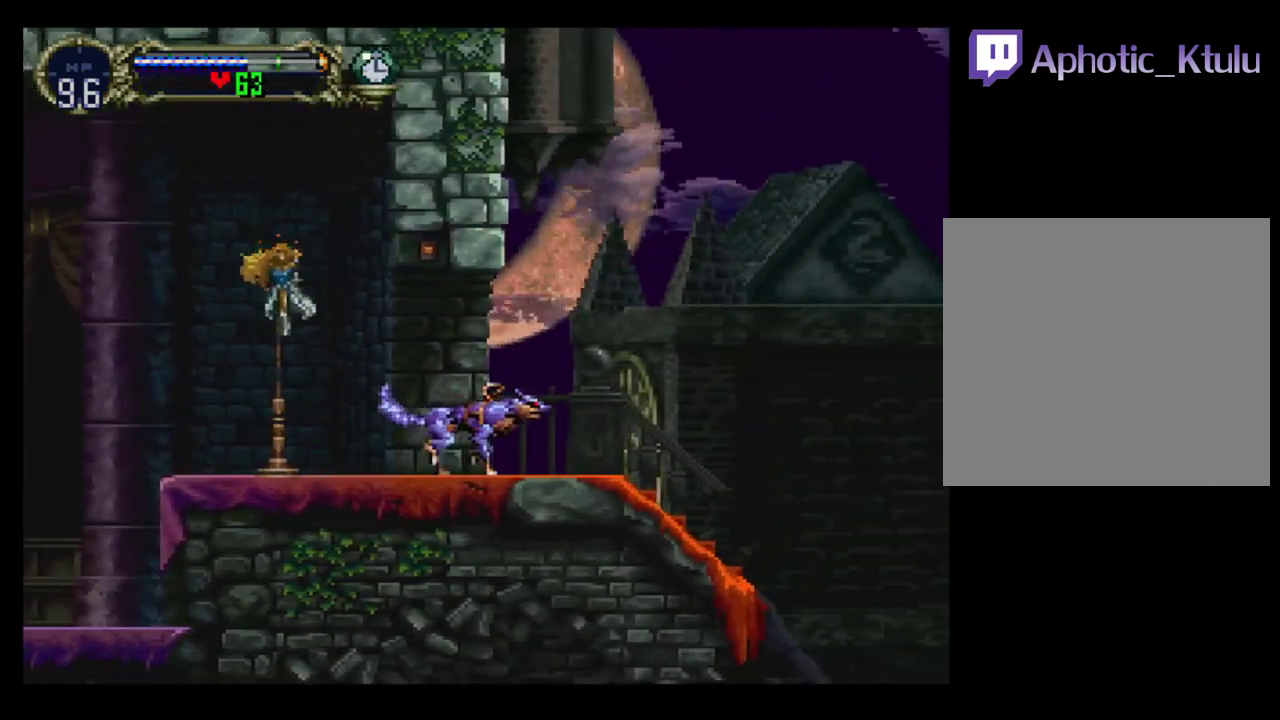
{"buttons": ["DPAD_RIGHT"], "events": []}
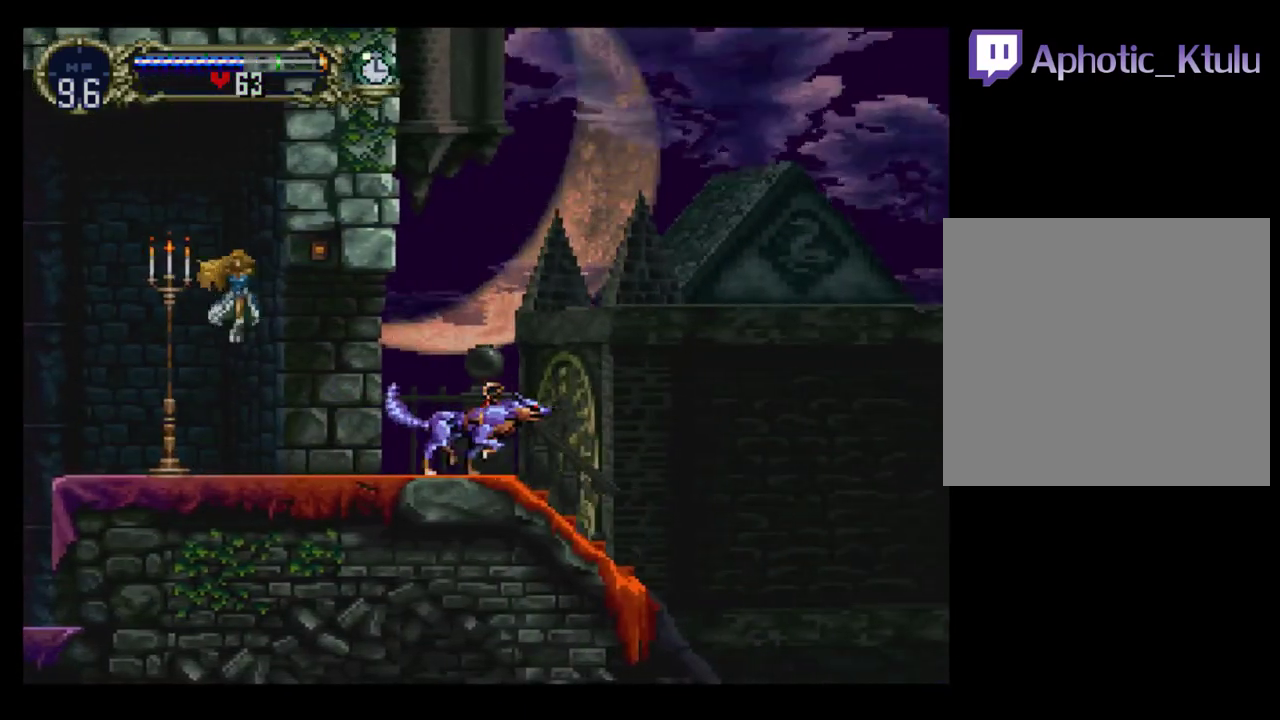
{"buttons": [], "events": [[200, "DPAD_RIGHT", "up"], [250, "DPAD_LEFT", "down"], [433, "DPAD_LEFT", "up"]]}
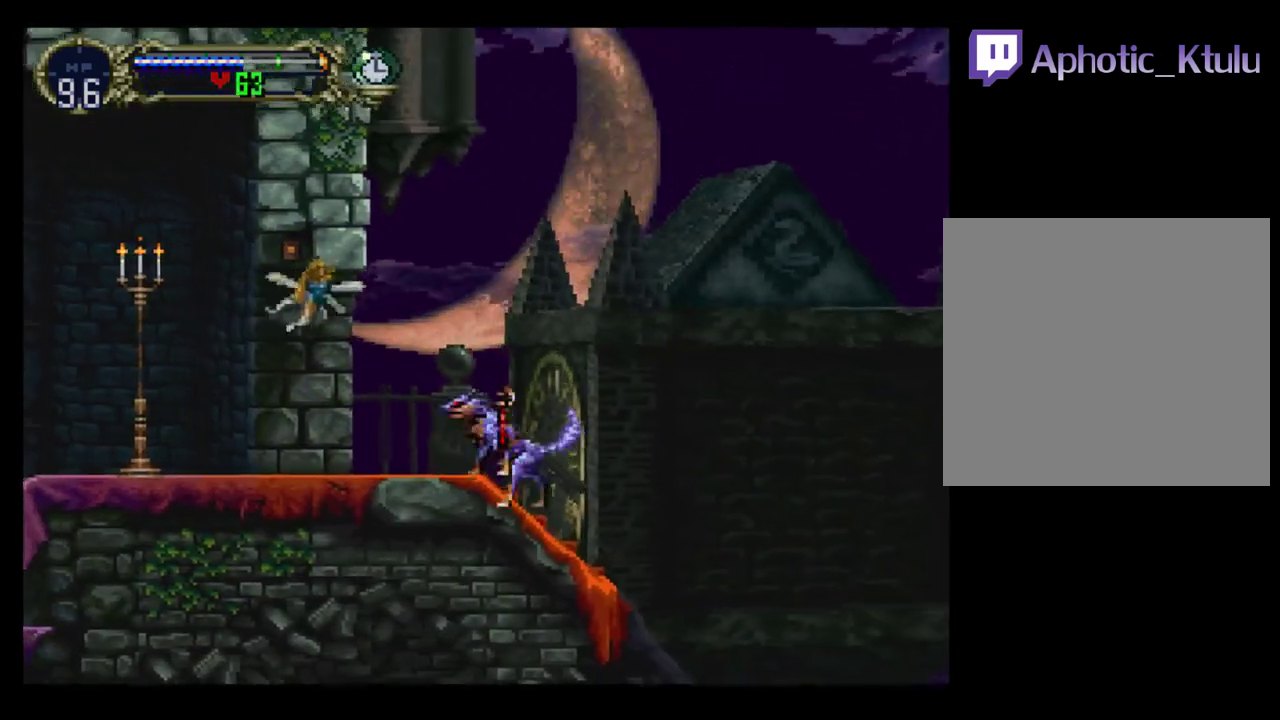
{"buttons": ["DPAD_LEFT"], "events": [[450, "DPAD_LEFT", "down"]]}
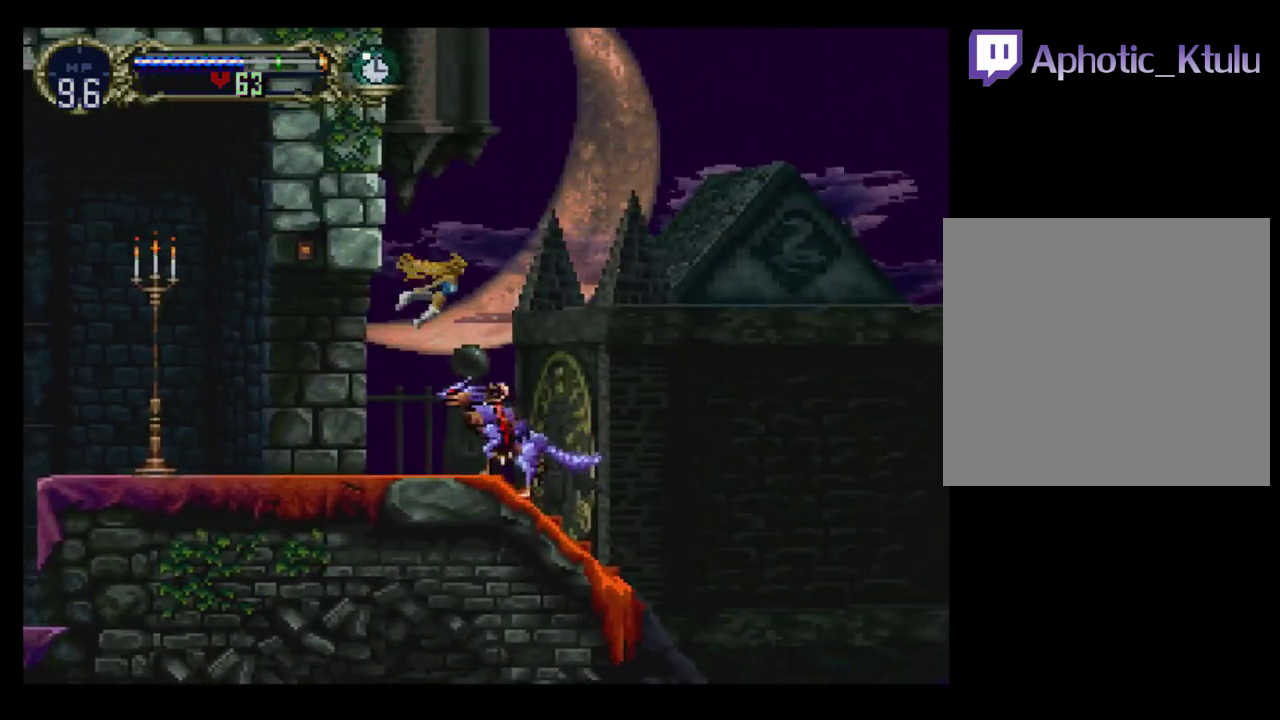
{"buttons": [], "events": [[17, "DPAD_LEFT", "up"]]}
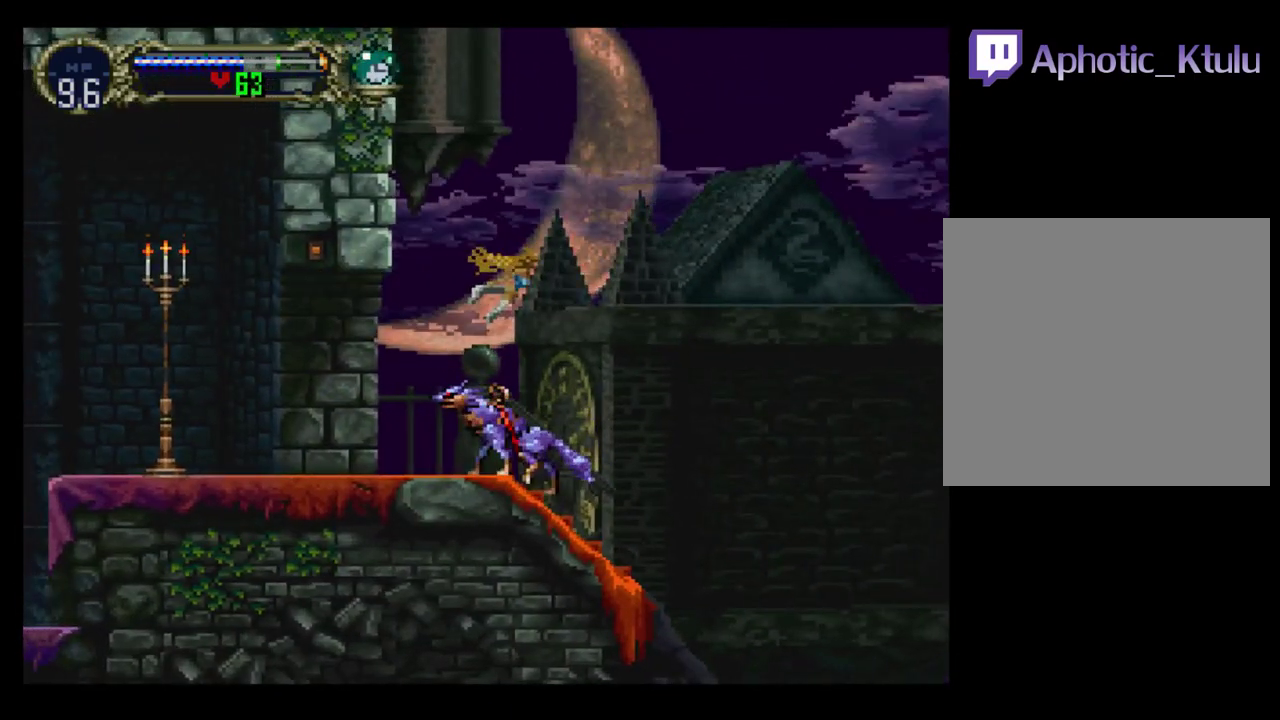
{"buttons": ["A", "DPAD_LEFT"], "events": [[200, "DPAD_LEFT", "down"], [267, "DPAD_LEFT", "up"], [367, "DPAD_LEFT", "down"], [417, "A", "down"]]}
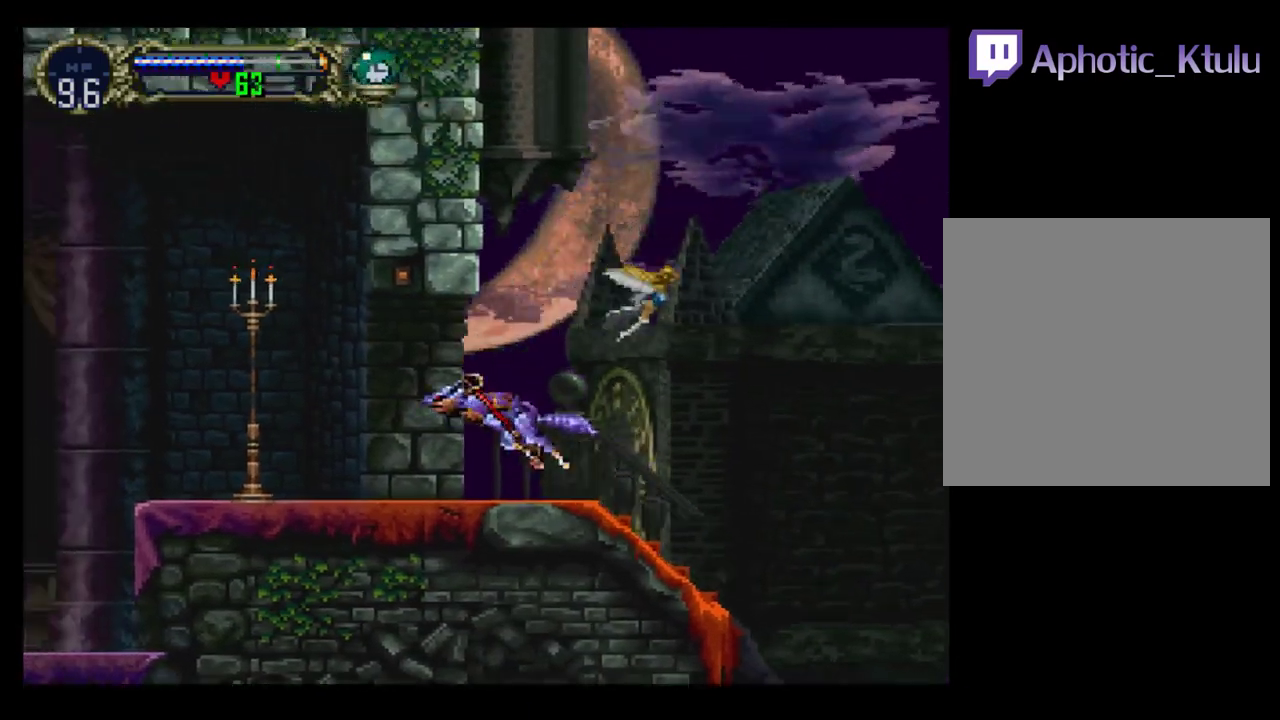
{"buttons": ["DPAD_UP", "DPAD_RIGHT"], "events": [[317, "DPAD_LEFT", "up"], [333, "DPAD_RIGHT", "down"], [450, "A", "up"], [450, "DPAD_UP", "down"]]}
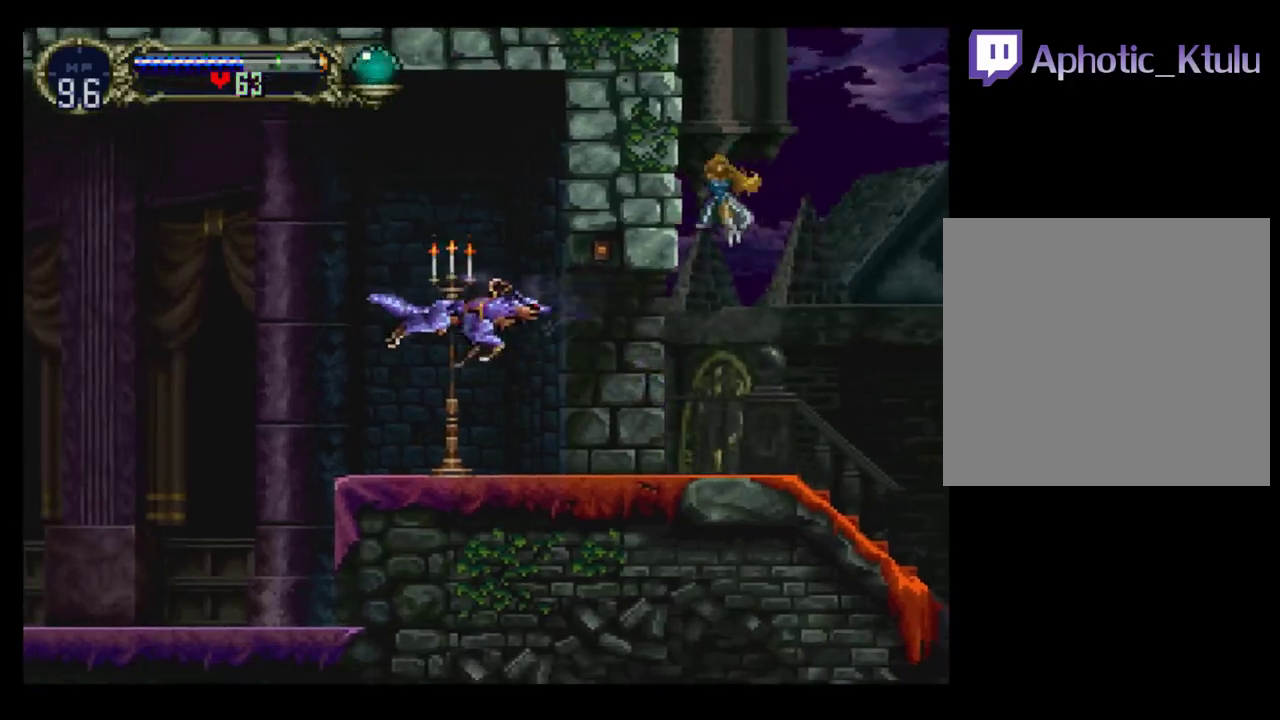
{"buttons": ["DPAD_RIGHT"], "events": [[17, "DPAD_UP", "up"]]}